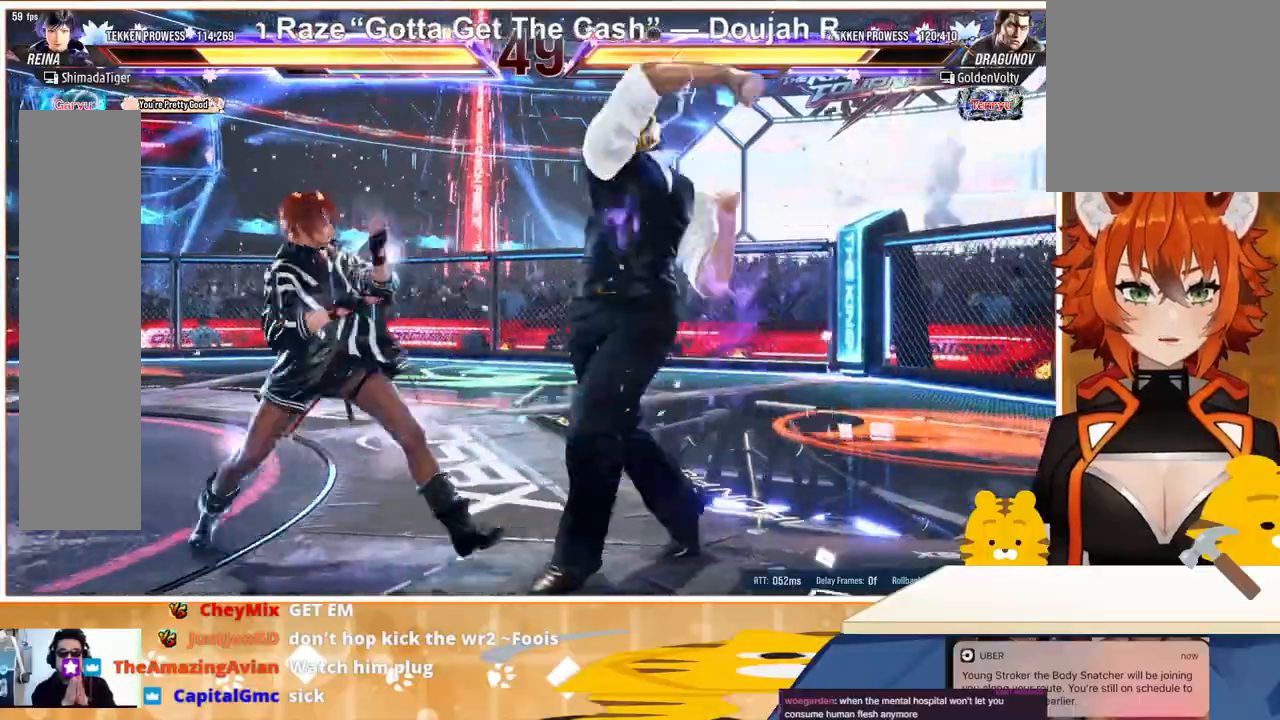
Gameplay with a controller (arcade stick); each line is a JSON object with the inputs held at the frame after it. "events" lists button and stick changes between this image and that frame as [ms after this image, input, new state], when the widget could be followed in between. Not read: L3 R3.
{"buttons": ["TRIANGLE"], "events": [[100, "DPAD_LEFT", "up"], [133, "DPAD_RIGHT", "down"], [133, "SQUARE", "down"], [167, "DPAD_RIGHT", "up"], [200, "SQUARE", "up"], [267, "SQUARE", "down"], [400, "SQUARE", "up"], [467, "TRIANGLE", "down"]]}
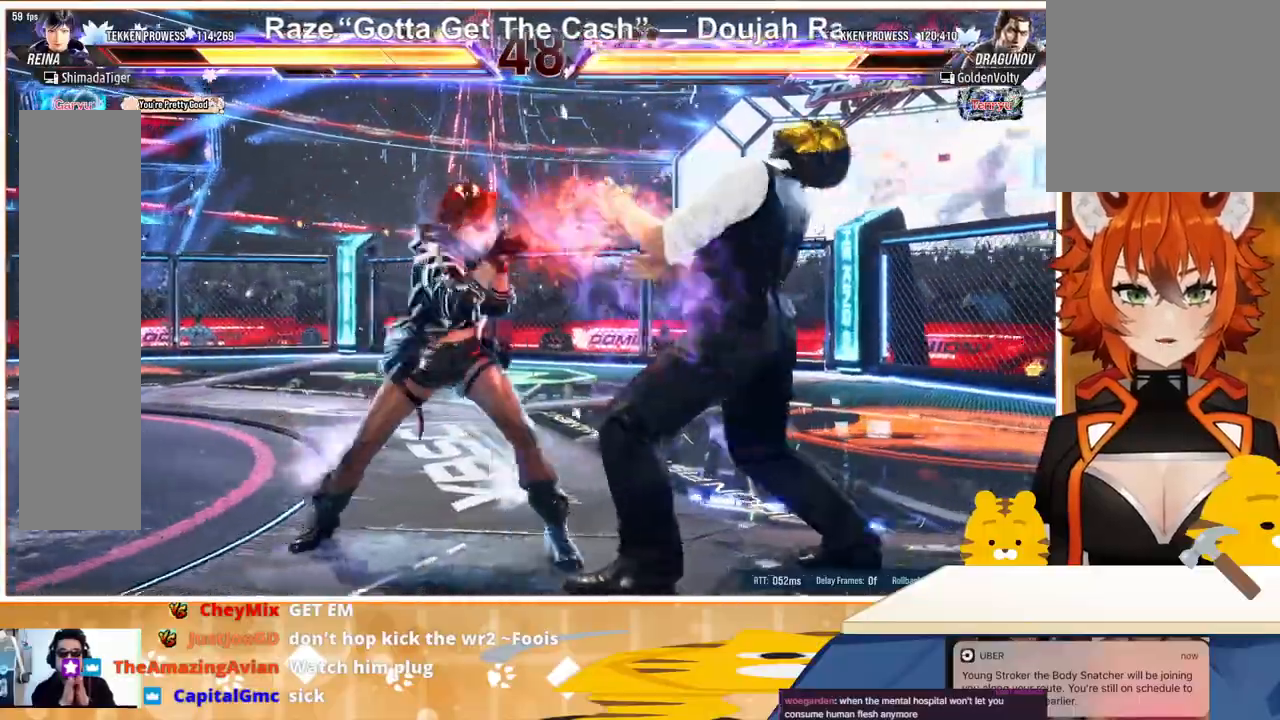
{"buttons": ["CROSS"], "events": [[67, "TRIANGLE", "up"], [200, "CROSS", "down"], [300, "CROSS", "up"], [367, "CROSS", "down"], [400, "CROSS", "up"], [500, "CROSS", "down"]]}
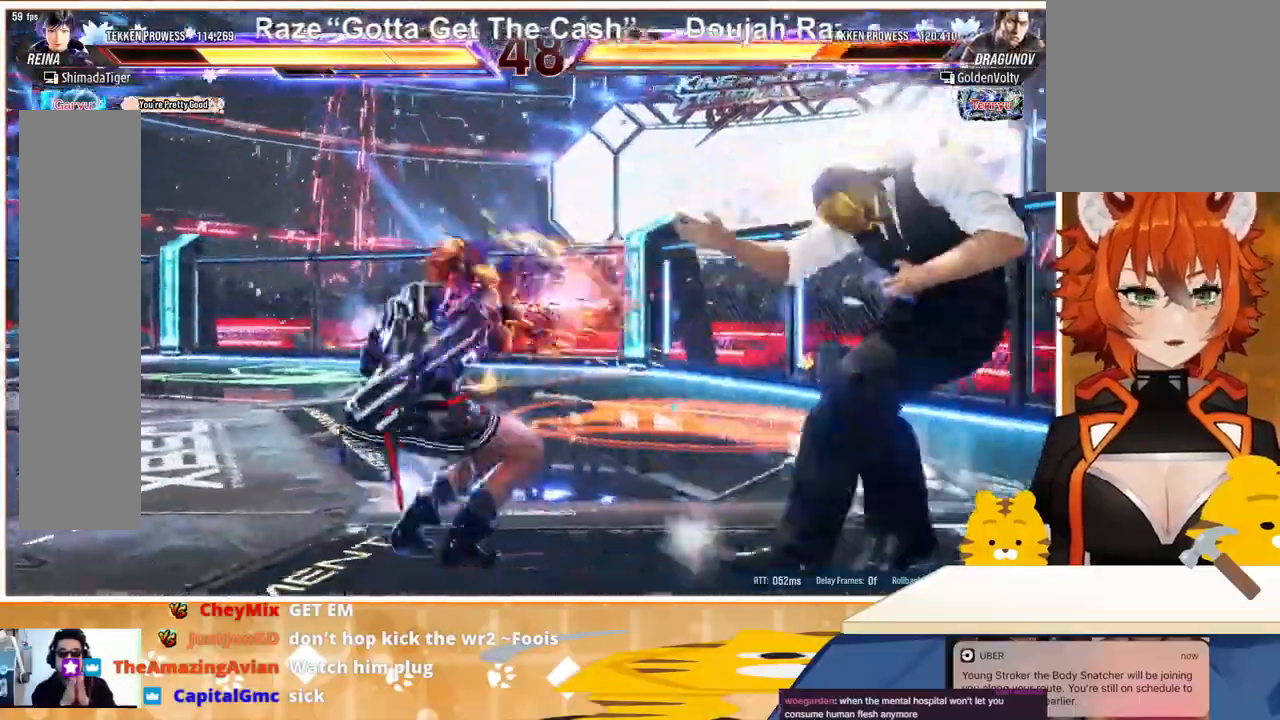
{"buttons": [], "events": [[67, "CROSS", "up"], [133, "CROSS", "down"], [200, "CROSS", "up"], [267, "CROSS", "down"], [333, "CROSS", "up"]]}
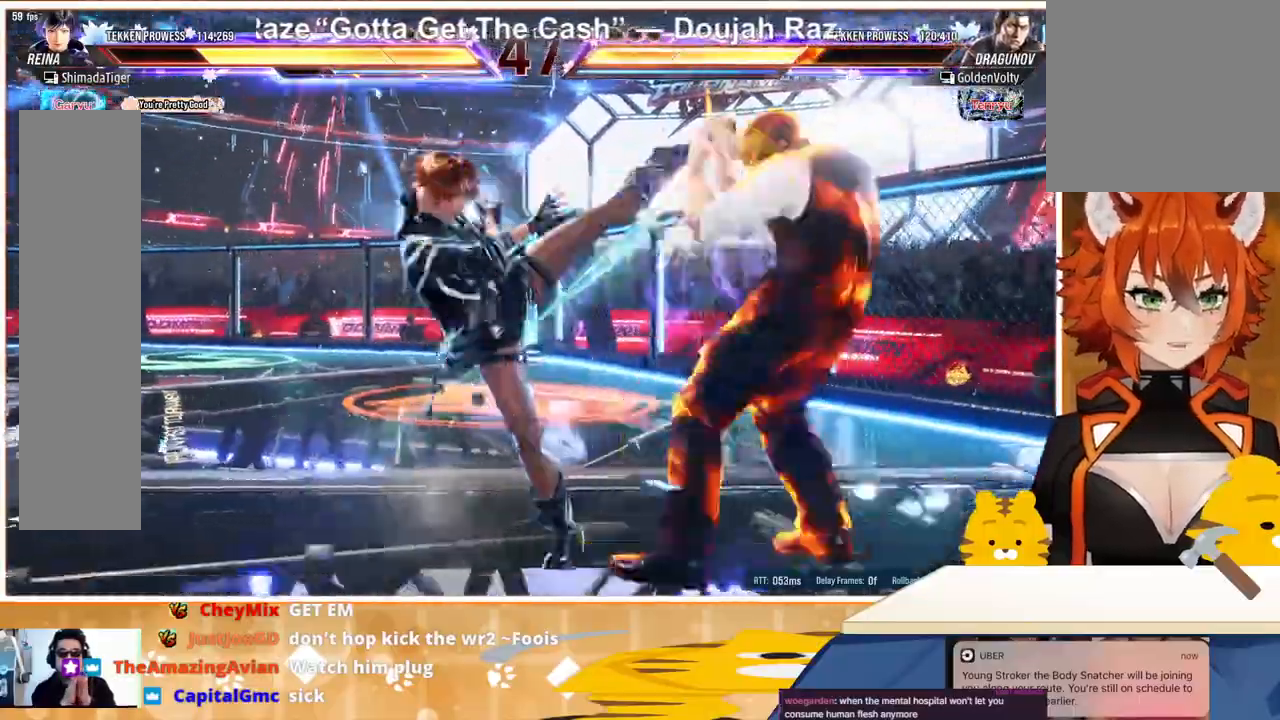
{"buttons": ["DPAD_DOWN", "DPAD_RIGHT"], "events": [[267, "DPAD_DOWN", "down"], [267, "DPAD_RIGHT", "down"], [300, "SQUARE", "down"], [367, "SQUARE", "up"], [433, "SQUARE", "down"], [467, "SQUARE", "up"]]}
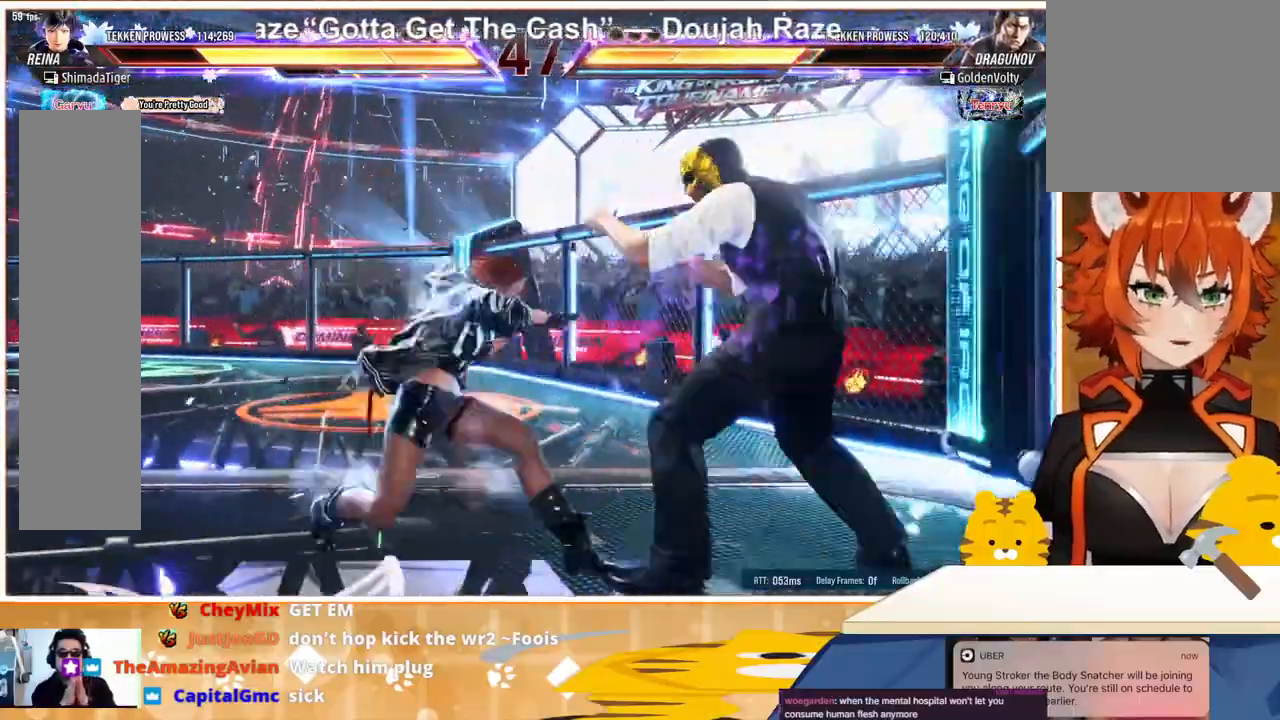
{"buttons": [], "events": [[33, "SQUARE", "down"], [100, "SQUARE", "up"], [167, "SQUARE", "down"], [233, "SQUARE", "up"], [300, "DPAD_DOWN", "up"], [300, "DPAD_RIGHT", "up"]]}
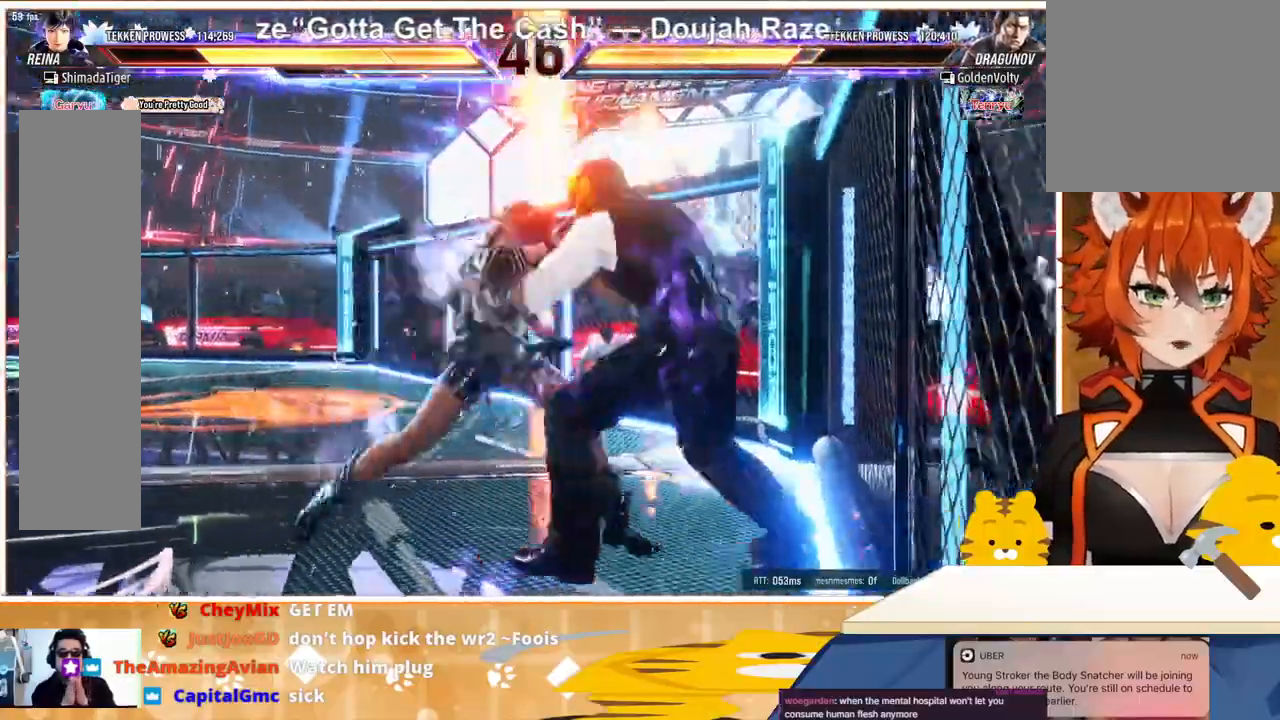
{"buttons": ["DPAD_LEFT"], "events": [[233, "DPAD_LEFT", "down"], [300, "DPAD_LEFT", "up"], [367, "DPAD_LEFT", "down"]]}
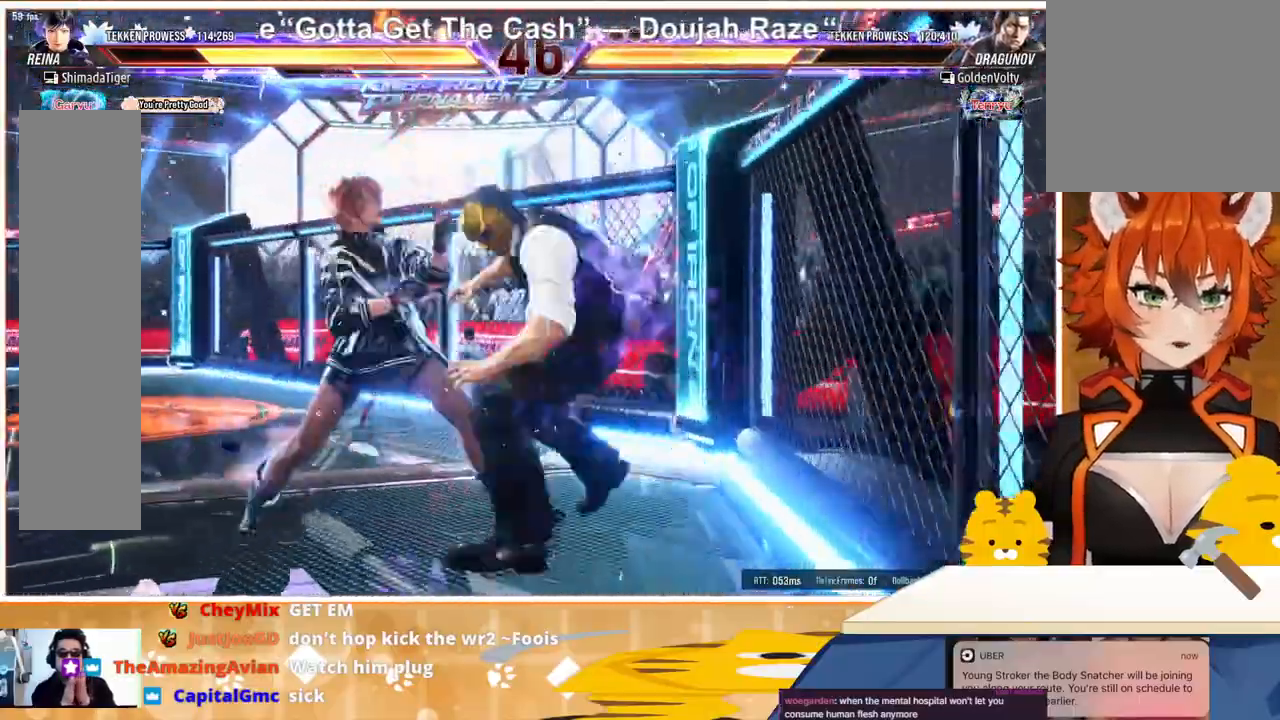
{"buttons": ["DPAD_LEFT"], "events": [[100, "SQUARE", "down"], [100, "TRIANGLE", "down"], [133, "SQUARE", "up"], [133, "TRIANGLE", "up"], [233, "SQUARE", "down"], [233, "TRIANGLE", "down"], [267, "SQUARE", "up"], [267, "TRIANGLE", "up"], [333, "SQUARE", "down"], [333, "TRIANGLE", "down"], [433, "SQUARE", "up"], [433, "TRIANGLE", "up"]]}
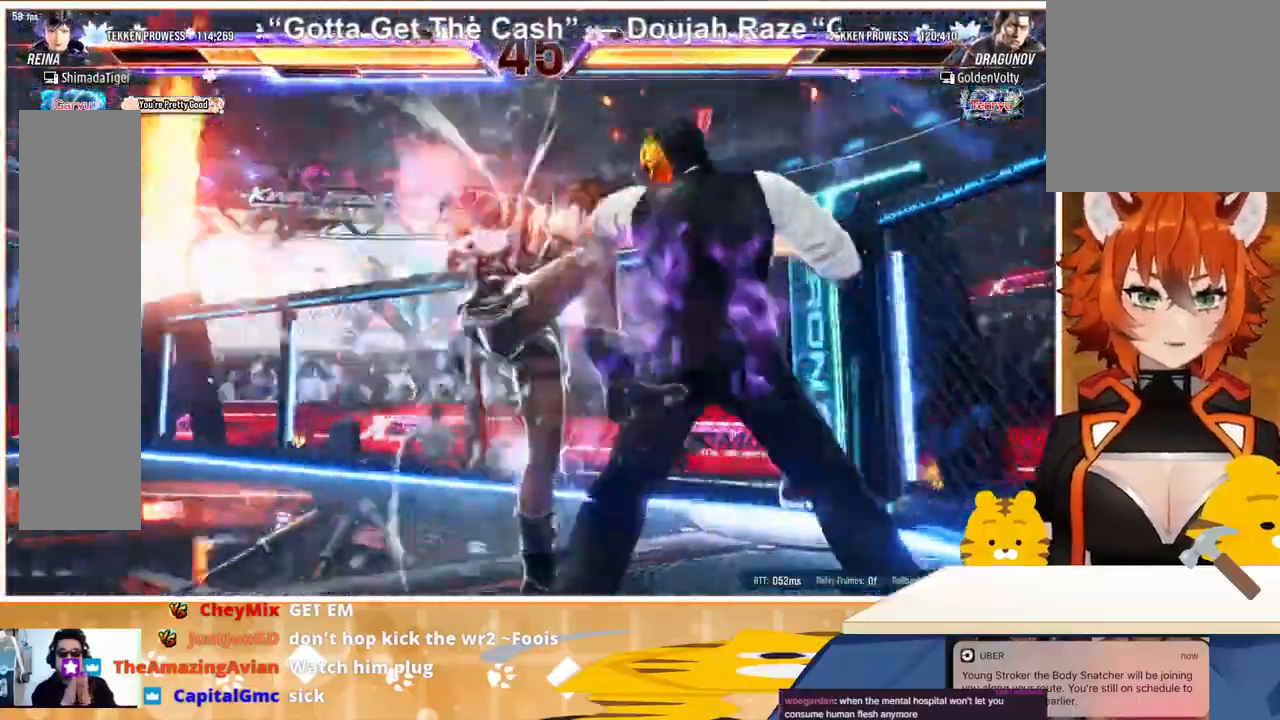
{"buttons": [], "events": [[100, "DPAD_LEFT", "up"]]}
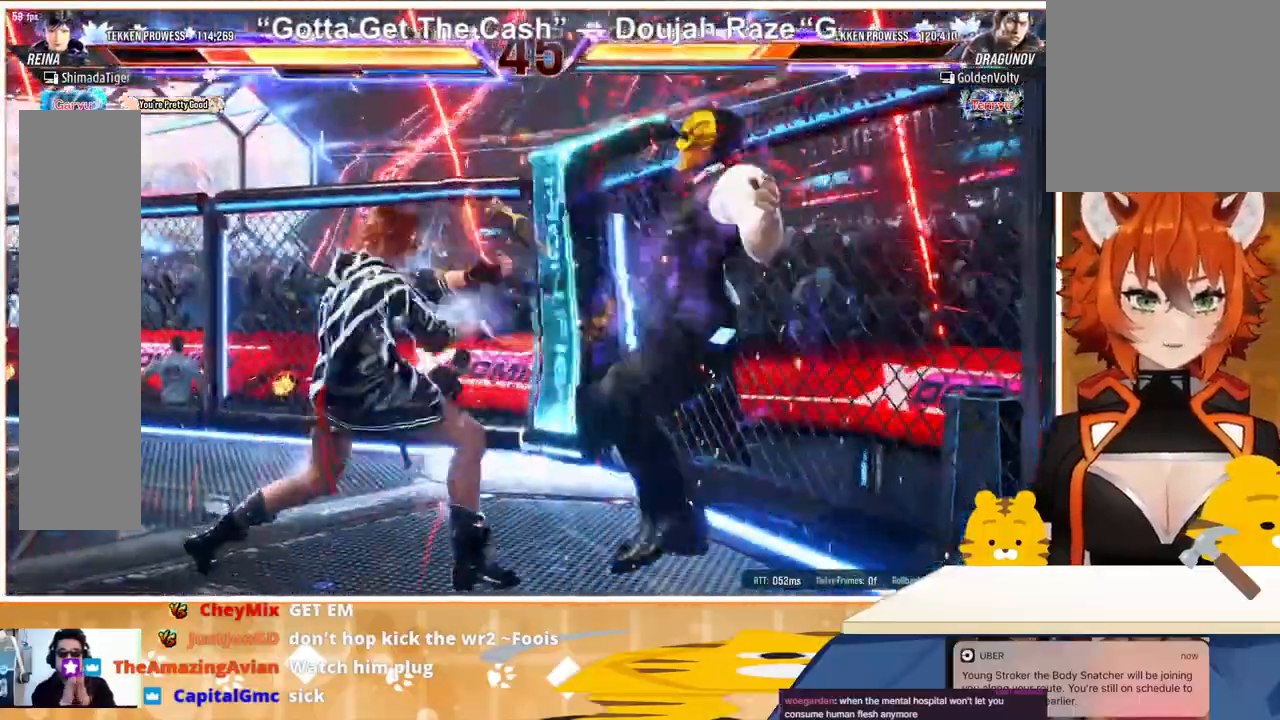
{"buttons": [], "events": [[167, "DPAD_RIGHT", "down"], [200, "DPAD_DOWN", "down"], [233, "CIRCLE", "down"], [333, "CIRCLE", "up"], [400, "DPAD_DOWN", "up"], [400, "DPAD_RIGHT", "up"]]}
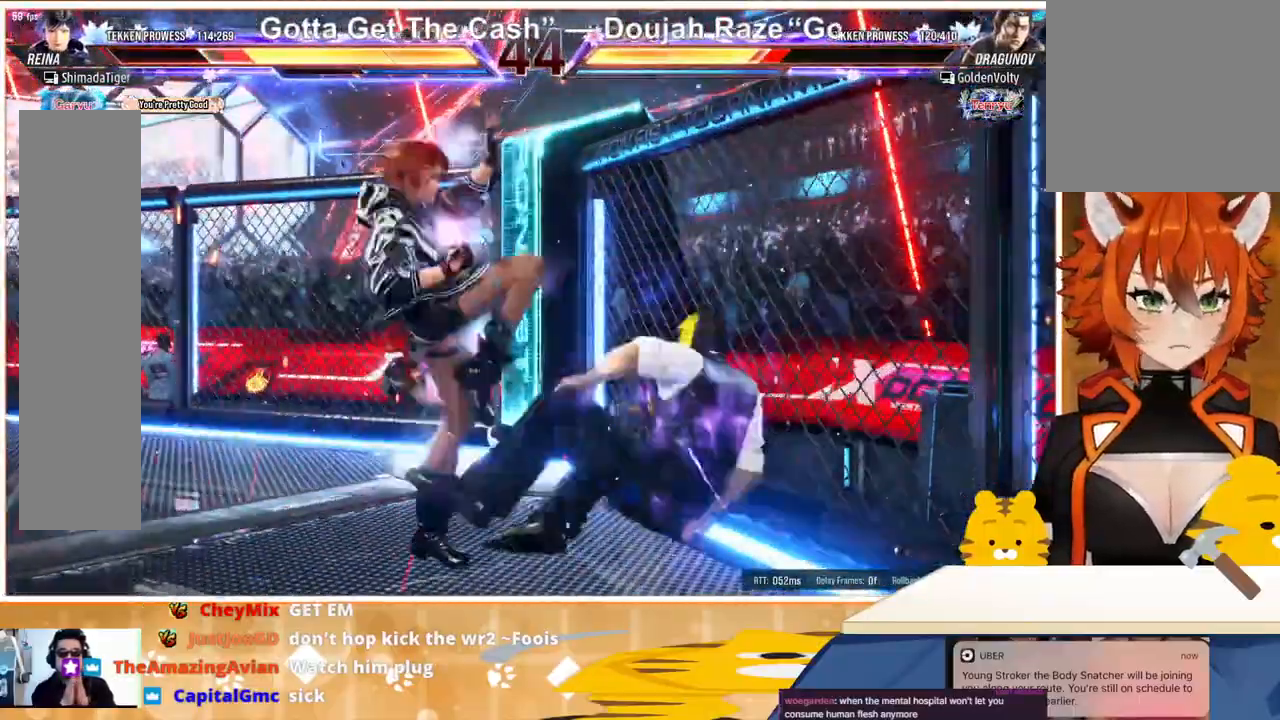
{"buttons": ["DPAD_LEFT"], "events": [[233, "DPAD_DOWN", "down"], [267, "DPAD_DOWN", "up"], [333, "DPAD_LEFT", "down"], [400, "DPAD_LEFT", "up"], [433, "DPAD_LEFT", "down"]]}
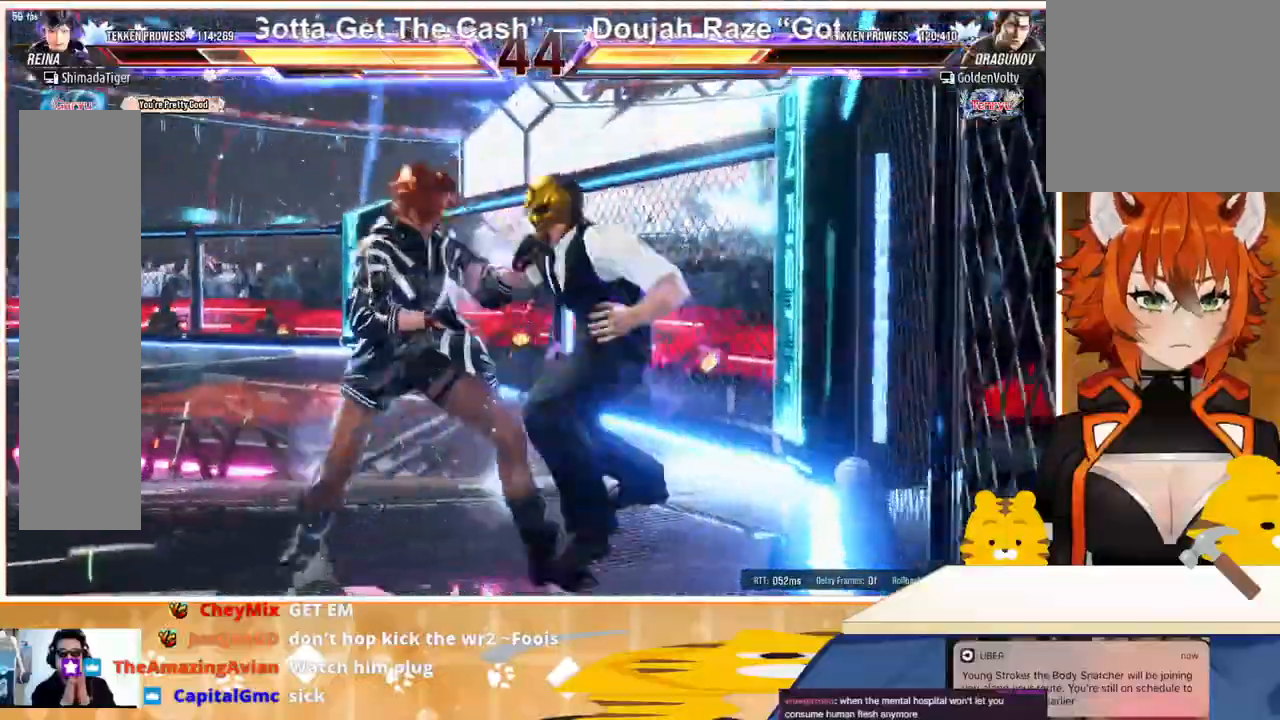
{"buttons": ["DPAD_RIGHT"], "events": [[200, "DPAD_LEFT", "up"], [233, "DPAD_UP", "down"], [300, "DPAD_UP", "up"], [333, "DPAD_LEFT", "down"], [400, "DPAD_LEFT", "up"], [433, "DPAD_RIGHT", "down"]]}
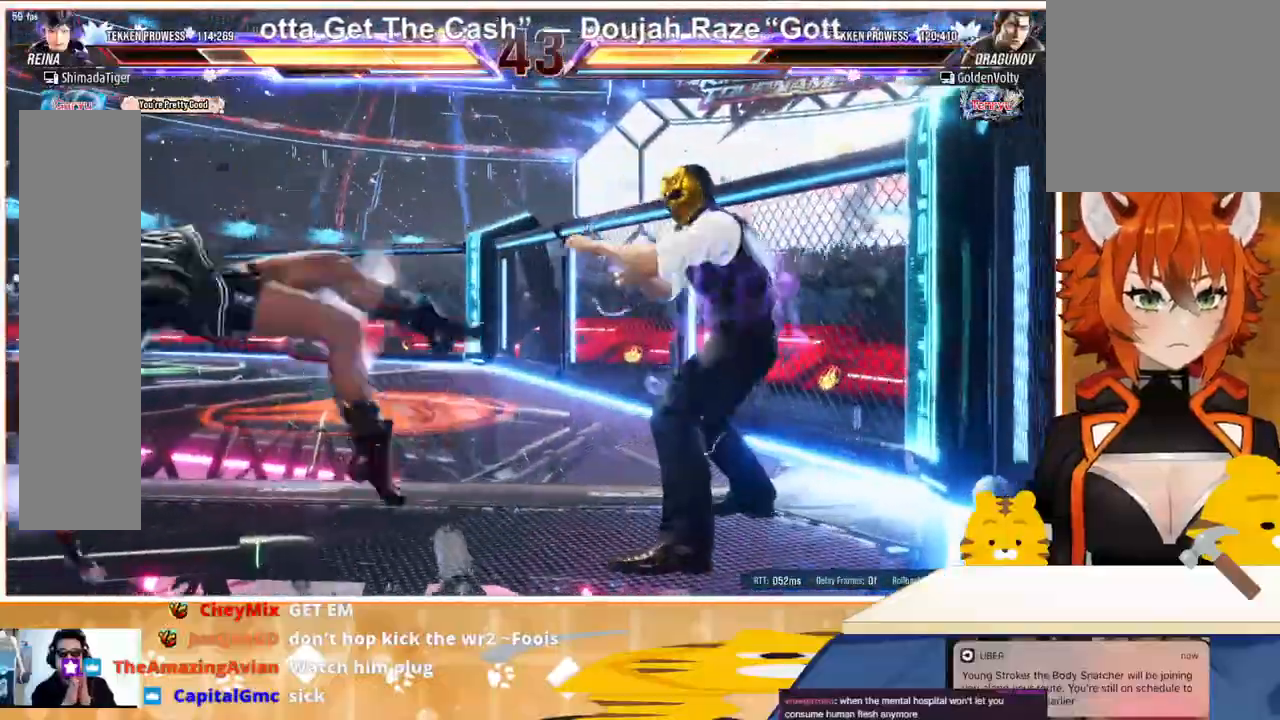
{"buttons": [], "events": [[33, "DPAD_RIGHT", "up"], [133, "DPAD_RIGHT", "down"], [167, "DPAD_RIGHT", "up"], [267, "DPAD_RIGHT", "down"], [300, "DPAD_RIGHT", "up"], [367, "DPAD_RIGHT", "down"], [467, "DPAD_RIGHT", "up"]]}
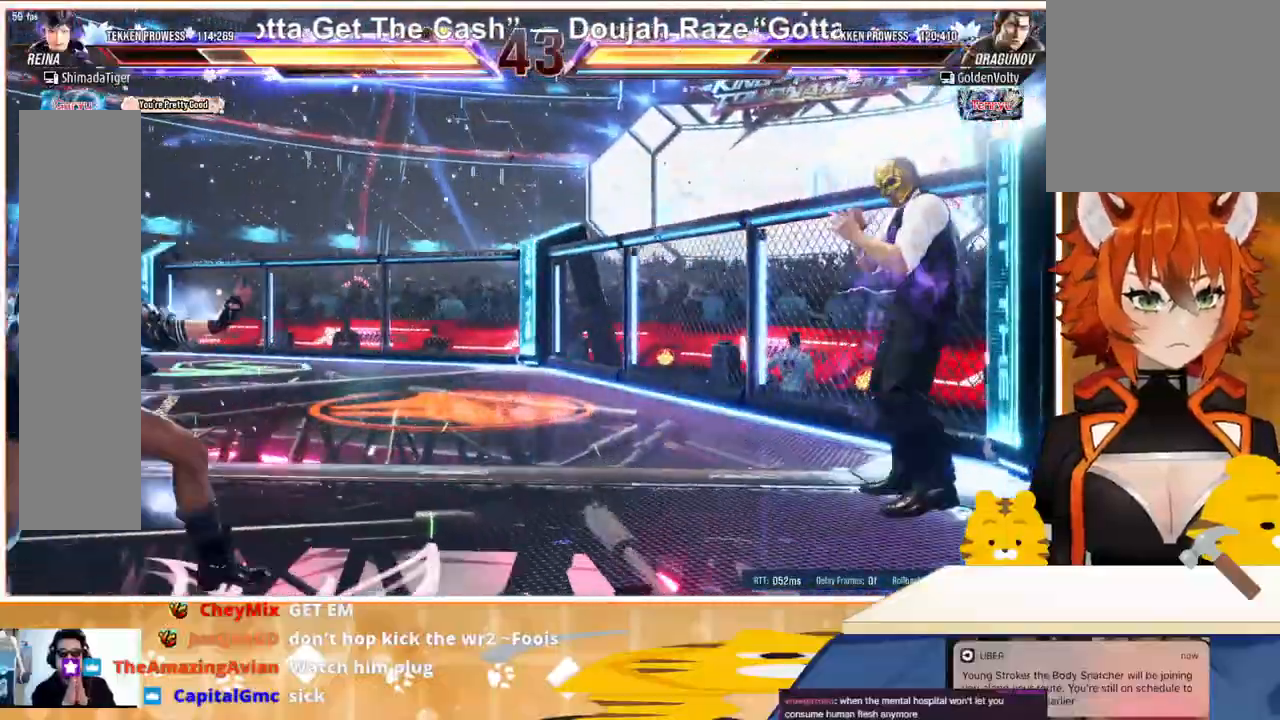
{"buttons": ["DPAD_RIGHT"], "events": [[33, "DPAD_RIGHT", "down"], [200, "TRIANGLE", "down"], [300, "TRIANGLE", "up"], [400, "CROSS", "down"], [500, "CROSS", "up"]]}
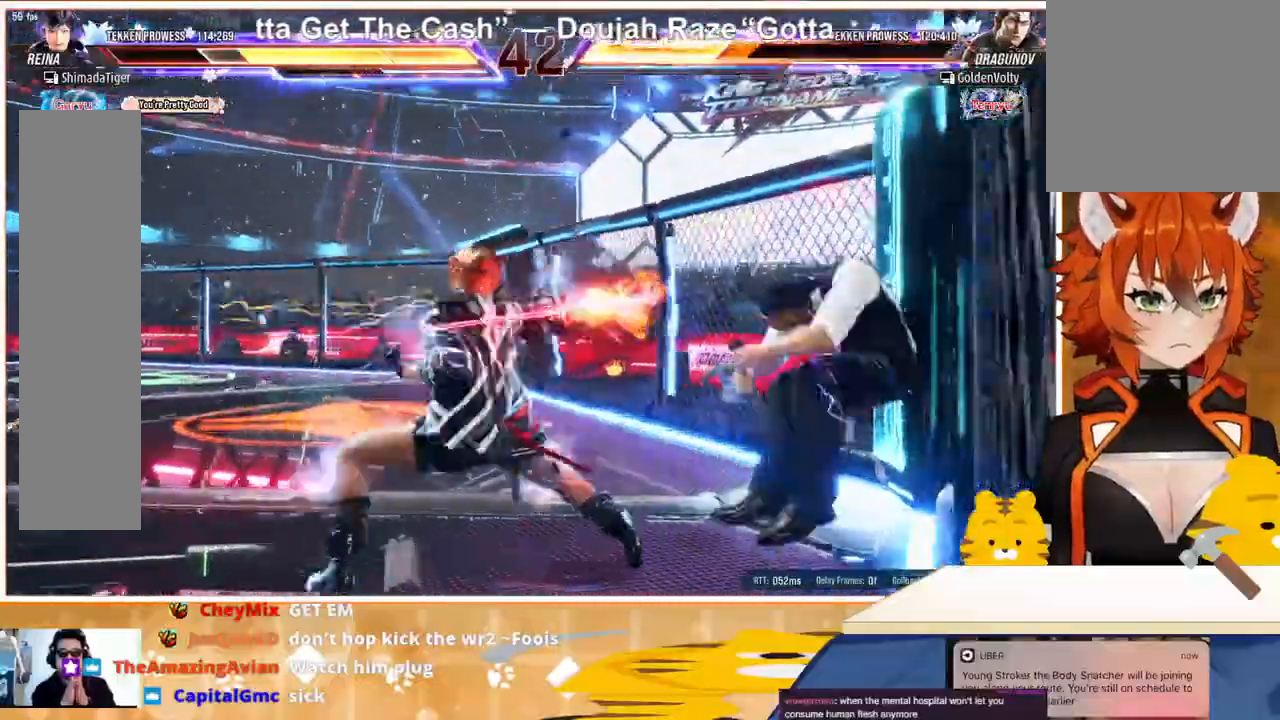
{"buttons": ["DPAD_RIGHT"], "events": [[67, "CROSS", "down"], [133, "CROSS", "up"], [200, "CROSS", "down"], [267, "CROSS", "up"], [333, "CROSS", "down"], [433, "CROSS", "up"]]}
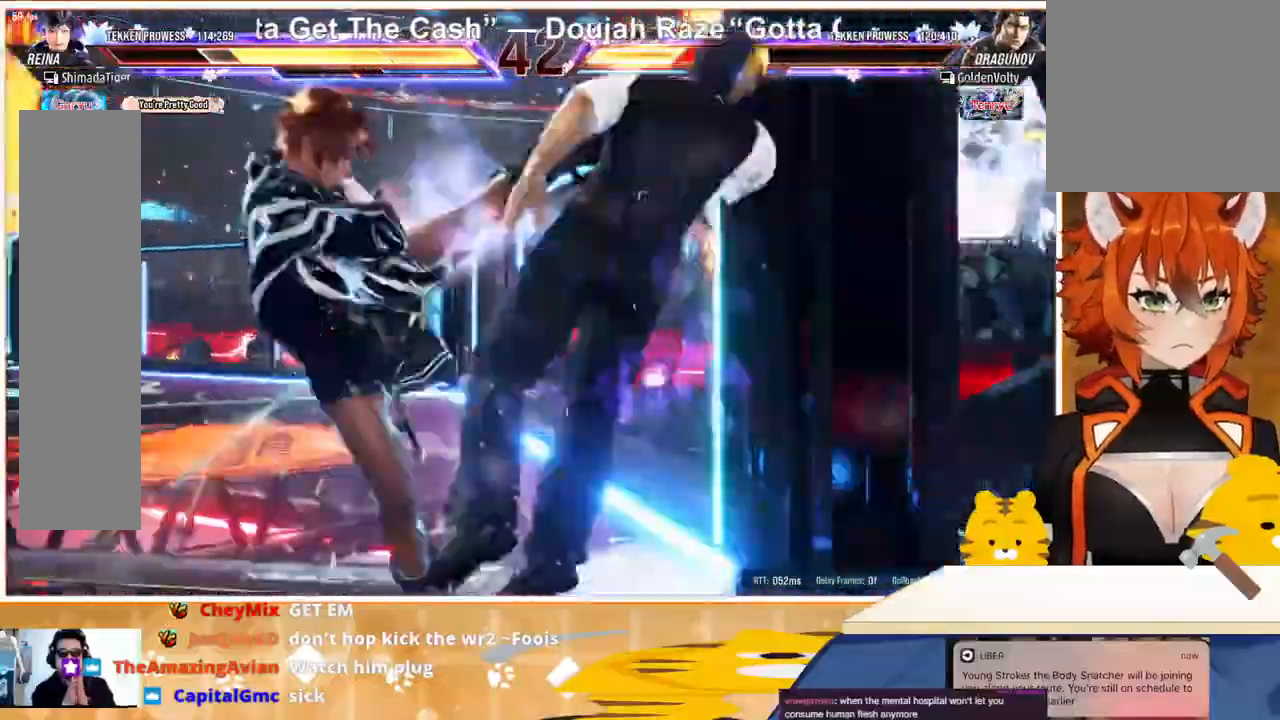
{"buttons": [], "events": [[133, "DPAD_RIGHT", "up"]]}
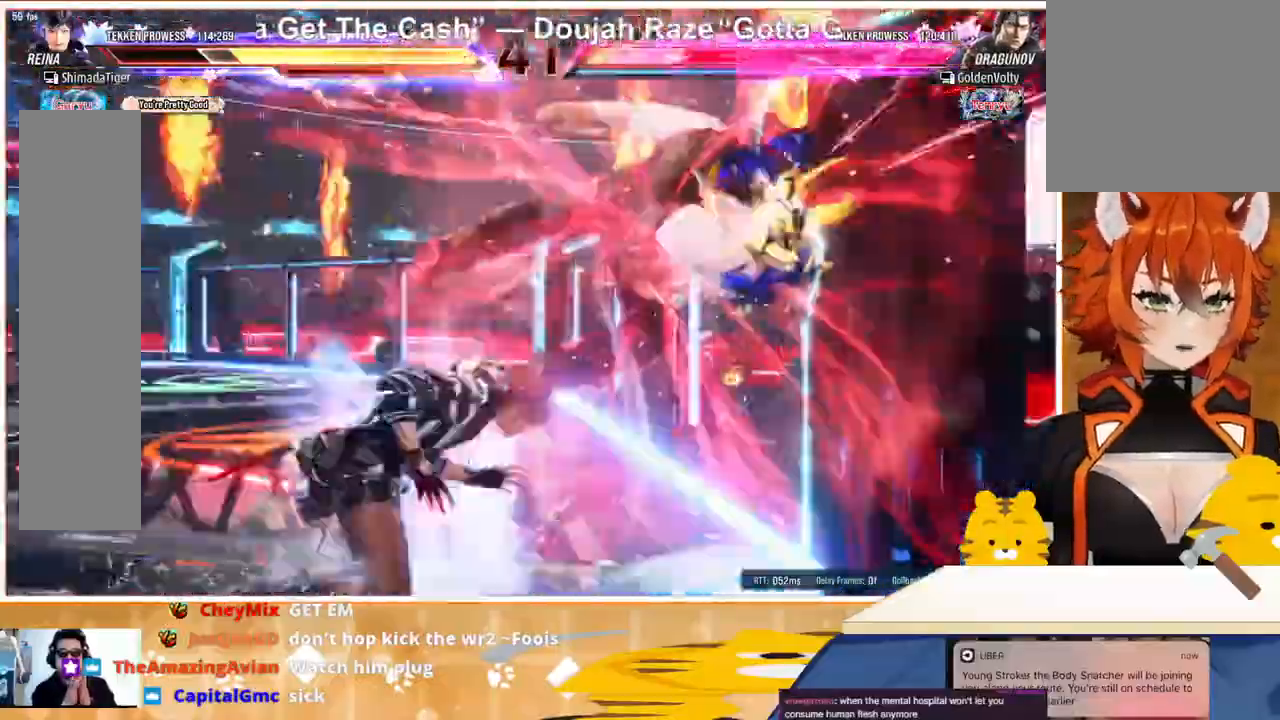
{"buttons": ["CIRCLE", "DPAD_DOWN", "DPAD_RIGHT"], "events": [[300, "DPAD_DOWN", "down"], [300, "DPAD_RIGHT", "down"], [333, "CIRCLE", "down"], [367, "CIRCLE", "up"], [433, "CIRCLE", "down"]]}
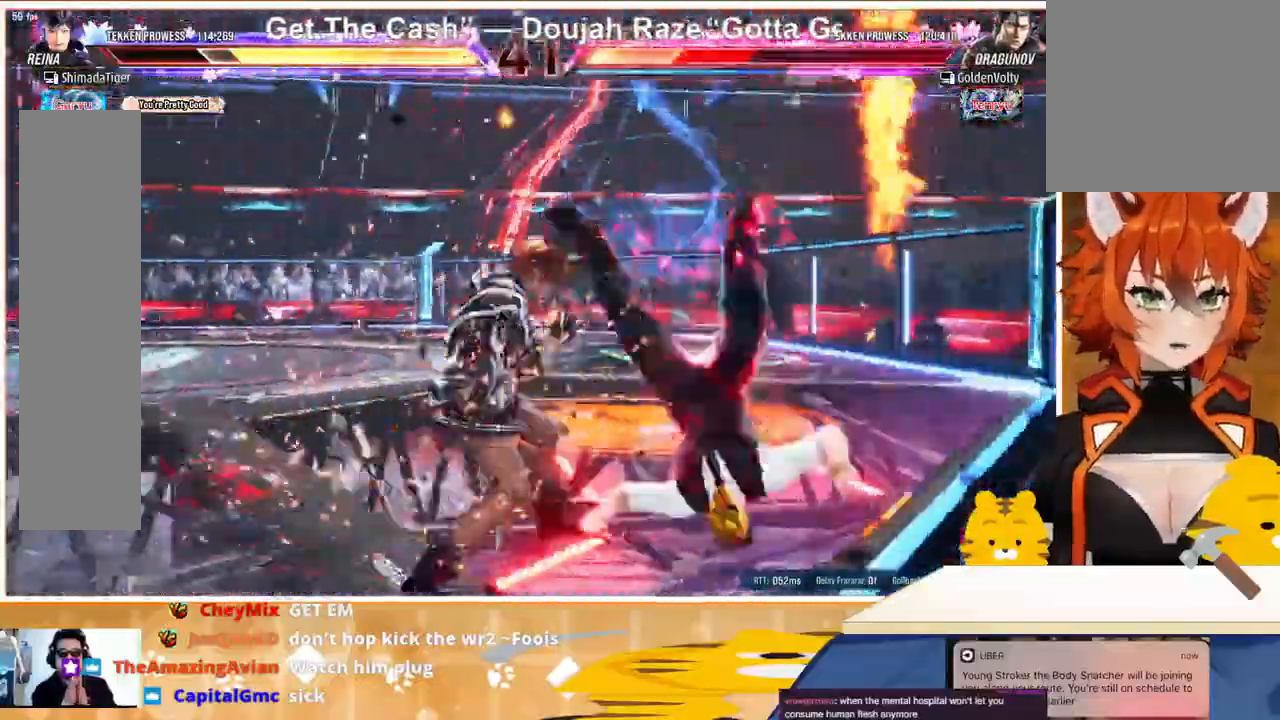
{"buttons": [], "events": [[67, "CIRCLE", "up"], [133, "TRIANGLE", "down"], [167, "DPAD_DOWN", "up"], [167, "DPAD_RIGHT", "up"], [233, "TRIANGLE", "up"], [267, "CROSS", "down"], [400, "CROSS", "up"]]}
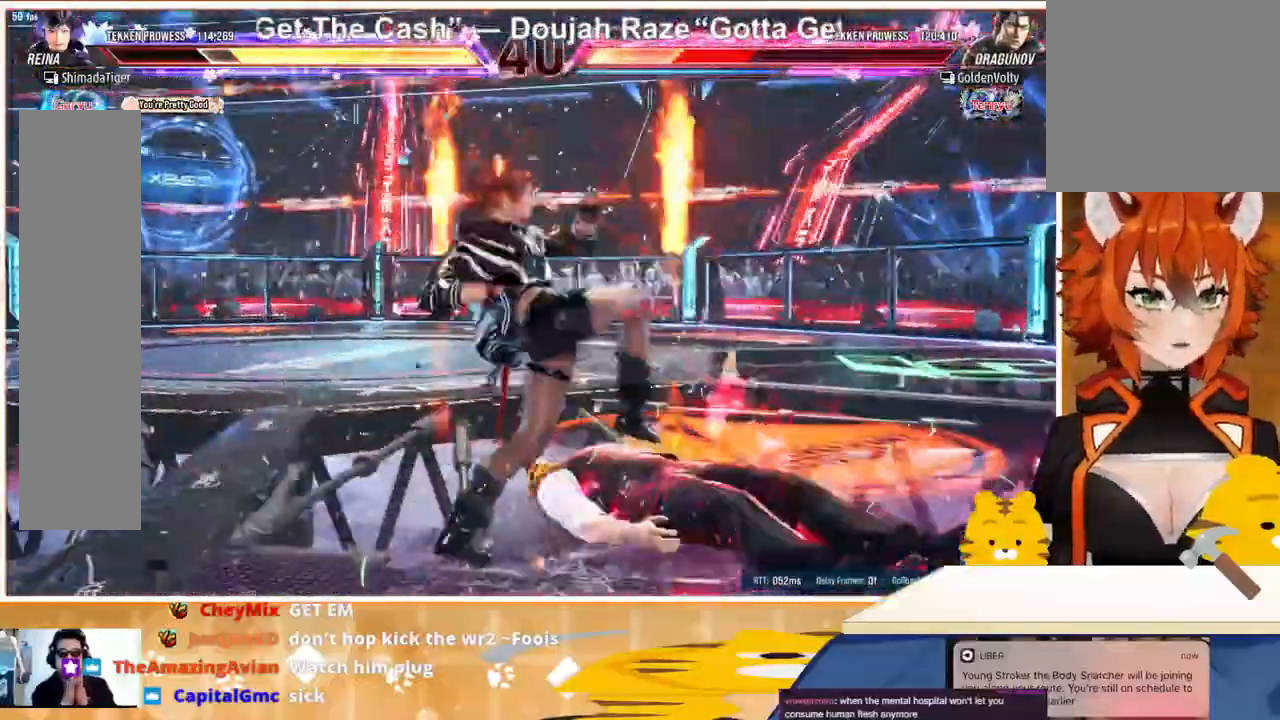
{"buttons": ["DPAD_LEFT"], "events": [[333, "DPAD_LEFT", "down"], [433, "DPAD_LEFT", "up"], [467, "DPAD_LEFT", "down"]]}
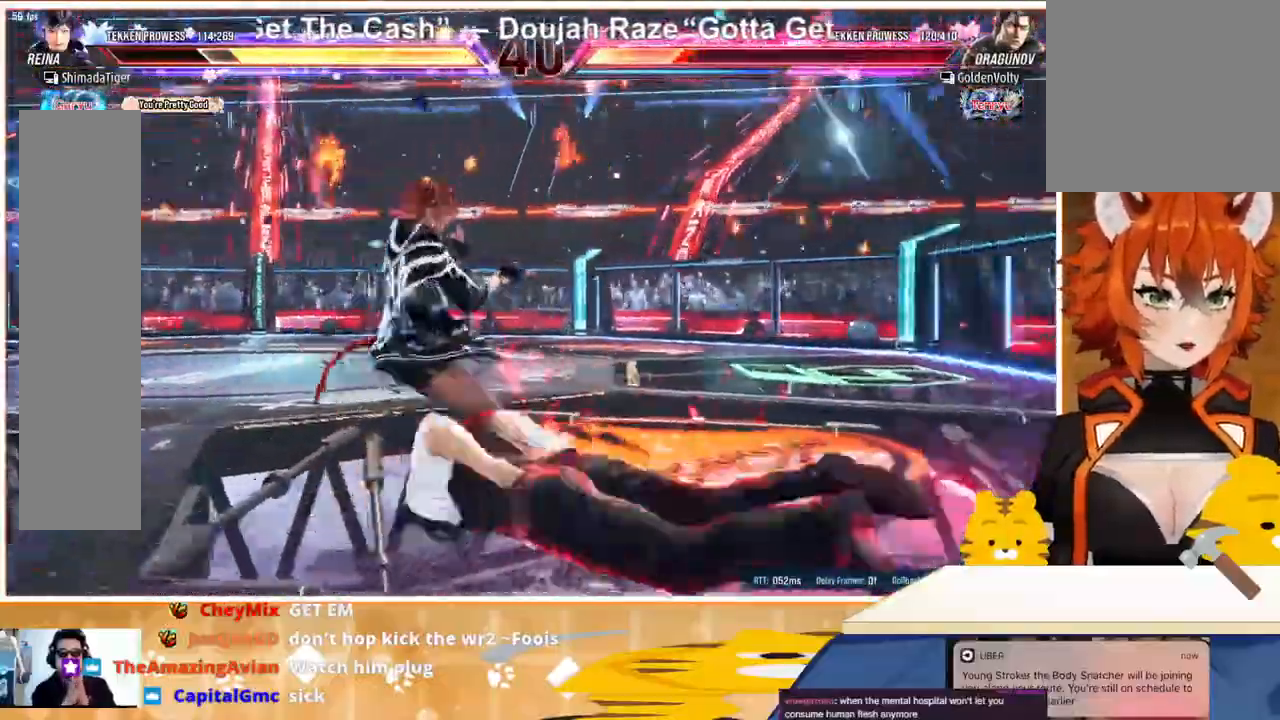
{"buttons": ["DPAD_DOWN"], "events": [[167, "DPAD_LEFT", "up"], [200, "DPAD_DOWN", "down"], [333, "CIRCLE", "down"], [433, "CIRCLE", "up"]]}
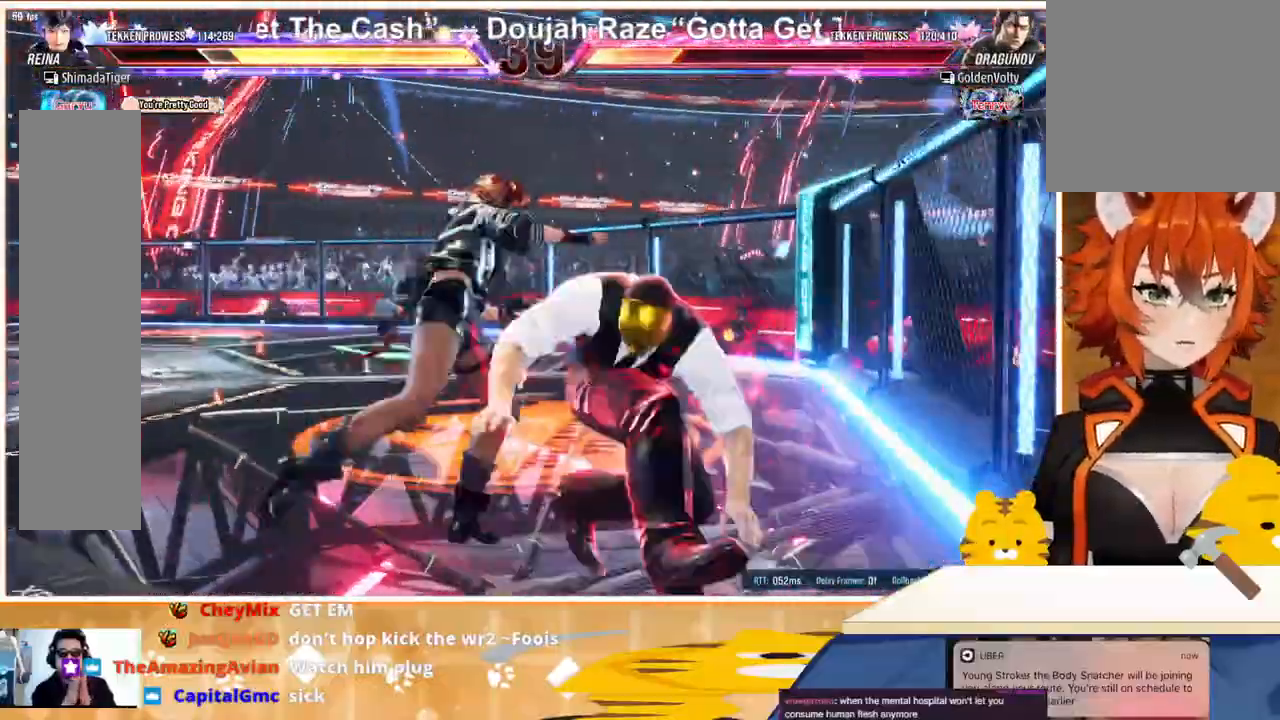
{"buttons": [], "events": [[33, "CIRCLE", "down"], [67, "CIRCLE", "up"], [133, "DPAD_DOWN", "up"], [167, "SQUARE", "down"], [267, "SQUARE", "up"], [400, "DPAD_LEFT", "down"], [500, "DPAD_LEFT", "up"]]}
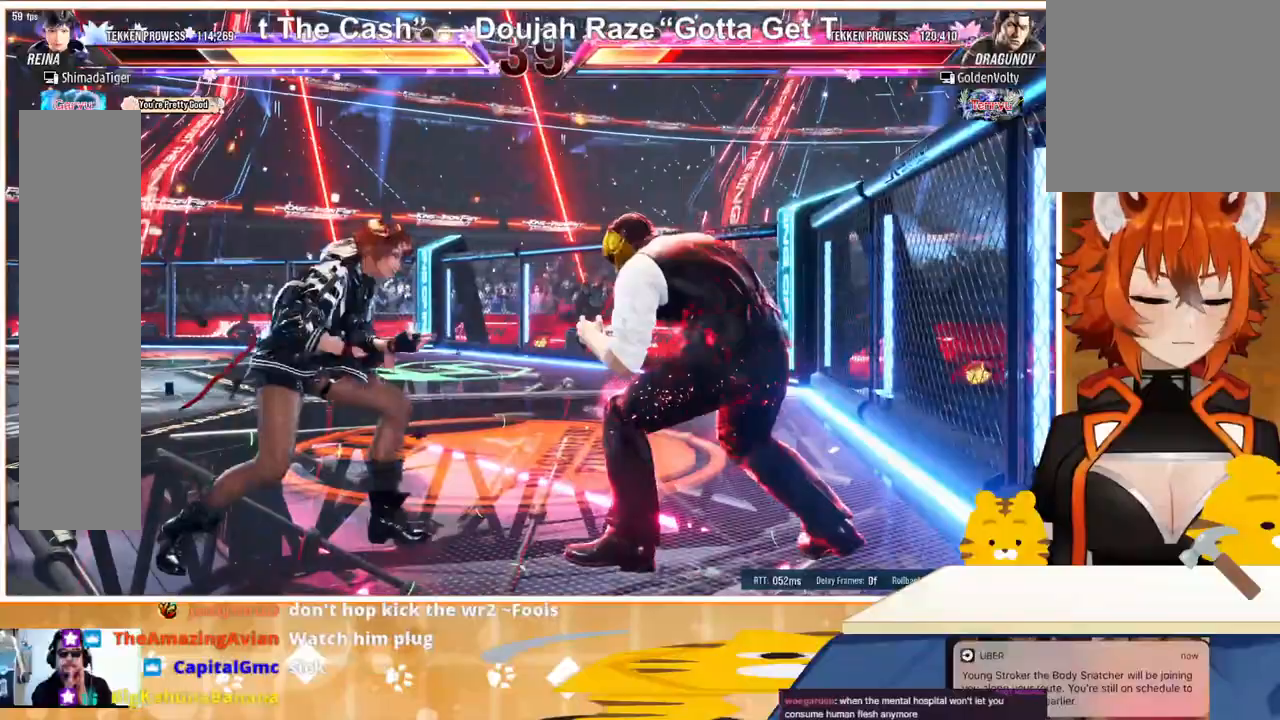
{"buttons": ["DPAD_RIGHT"], "events": [[33, "DPAD_LEFT", "down"], [167, "DPAD_LEFT", "up"], [167, "DPAD_RIGHT", "down"], [233, "DPAD_RIGHT", "up"], [300, "DPAD_RIGHT", "down"], [367, "TRIANGLE", "down"], [433, "TRIANGLE", "up"]]}
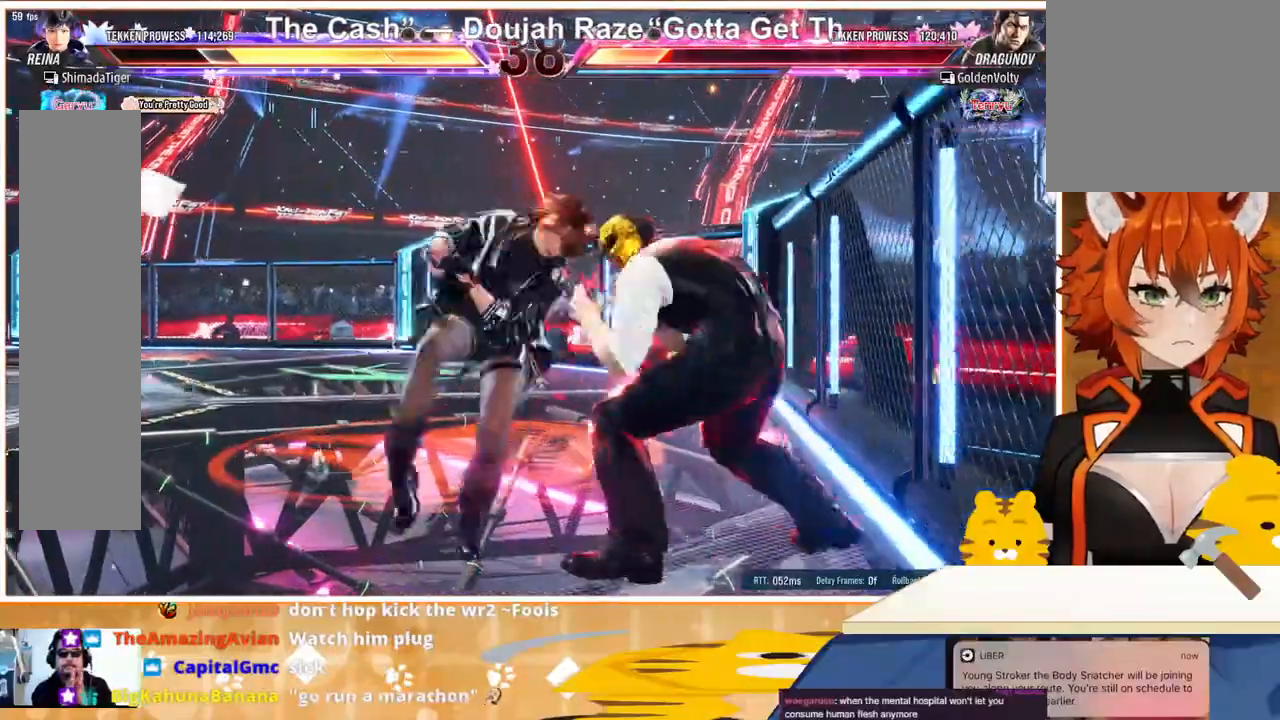
{"buttons": ["SQUARE", "DPAD_RIGHT"], "events": [[33, "SQUARE", "down"], [133, "SQUARE", "up"], [200, "SQUARE", "down"], [267, "SQUARE", "up"], [333, "SQUARE", "down"], [433, "SQUARE", "up"], [467, "SQUARE", "down"]]}
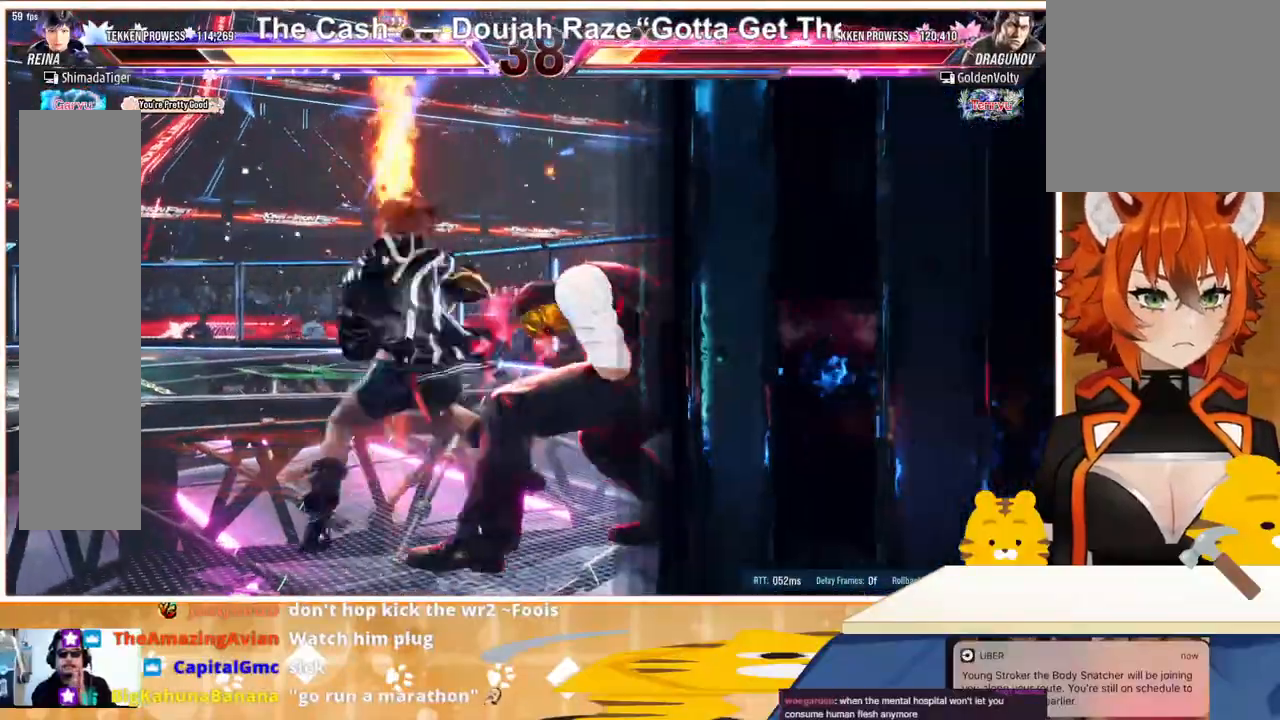
{"buttons": [], "events": [[67, "SQUARE", "up"], [133, "TRIANGLE", "down"], [200, "DPAD_RIGHT", "up"], [233, "TRIANGLE", "up"], [300, "TRIANGLE", "down"], [400, "TRIANGLE", "up"]]}
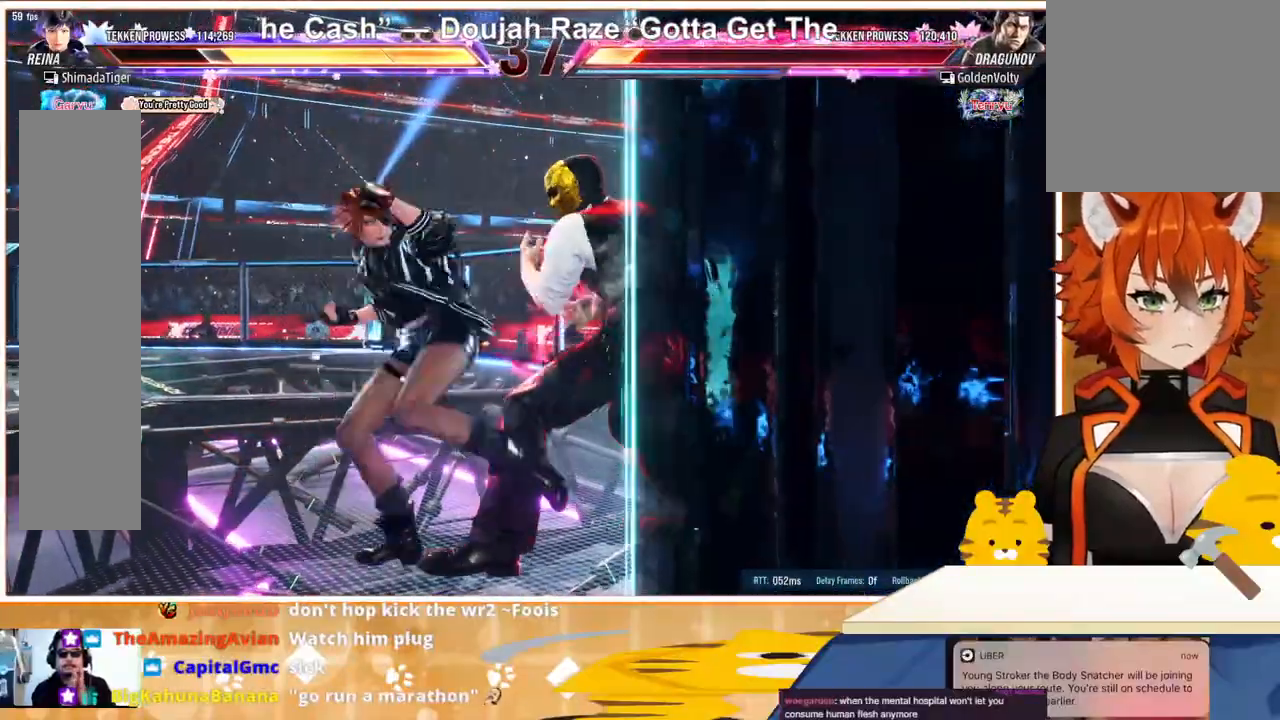
{"buttons": [], "events": [[67, "DPAD_LEFT", "down"], [200, "DPAD_LEFT", "up"], [333, "DPAD_LEFT", "down"], [433, "DPAD_LEFT", "up"]]}